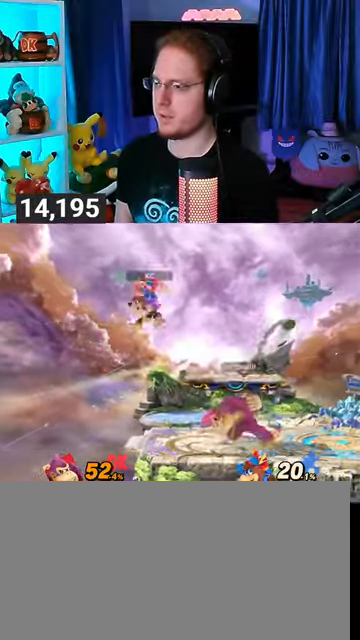
Gameplay with a controller (Nintendo layout); each line is a JSON object with the inputs held at the frame after it. "events" lists button and stick changes between this image and that frame as [ms after this image, input, new state], when the widget could be followed in between. Not read: L3 R3.
{"buttons": ["R1"], "left_stick": "center", "right_stick": "center", "events": [[233, "left_stick", "center"], [300, "left_stick", "left"], [400, "left_stick", "center"]]}
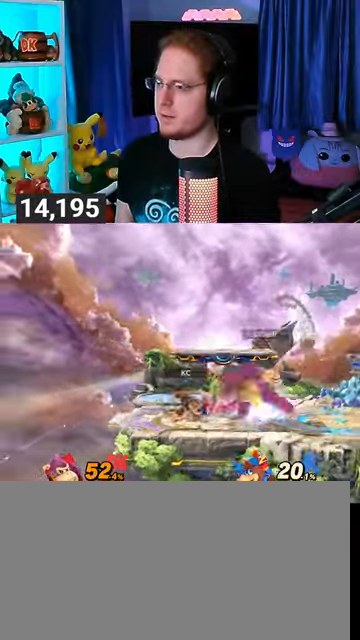
{"buttons": ["R1"], "left_stick": "down", "right_stick": "center", "events": [[100, "R1", "up"], [133, "left_stick", "down"], [433, "R1", "down"]]}
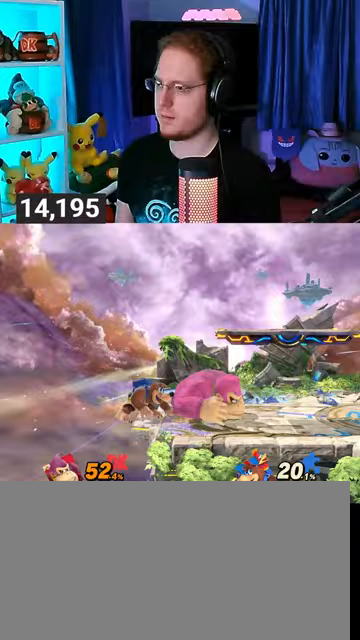
{"buttons": ["R1"], "left_stick": "center", "right_stick": "center", "events": [[67, "left_stick", "center"], [167, "left_stick", "down"], [267, "left_stick", "center"]]}
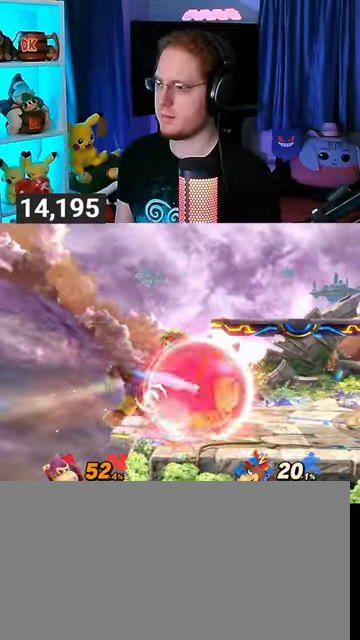
{"buttons": ["R1"], "left_stick": "center", "right_stick": "center", "events": []}
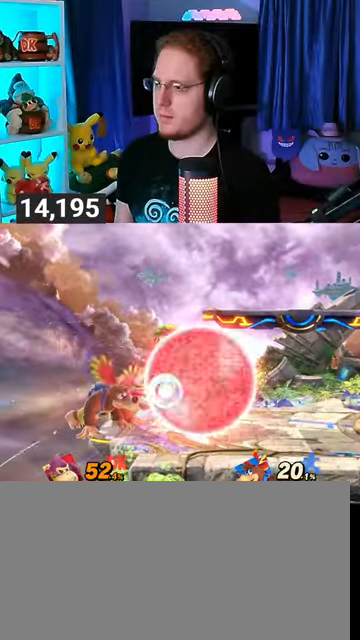
{"buttons": ["R1"], "left_stick": "left", "right_stick": "center", "events": [[400, "left_stick", "left"]]}
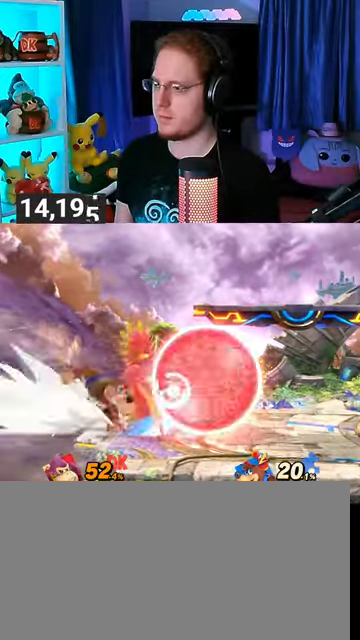
{"buttons": [], "left_stick": "left", "right_stick": "center", "events": [[133, "R1", "up"], [300, "A", "down"], [467, "A", "up"]]}
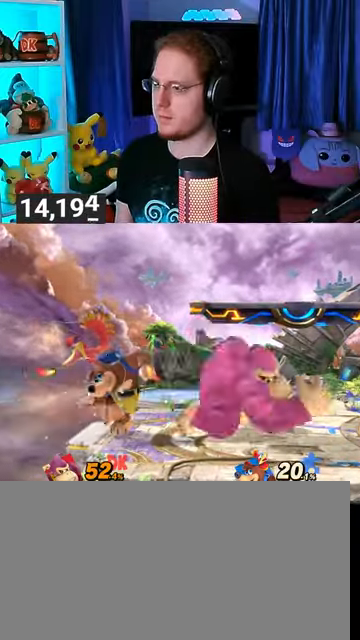
{"buttons": [], "left_stick": "center", "right_stick": "center", "events": [[33, "A", "down"], [67, "A", "up"], [167, "A", "down"], [400, "A", "up"], [467, "left_stick", "center"]]}
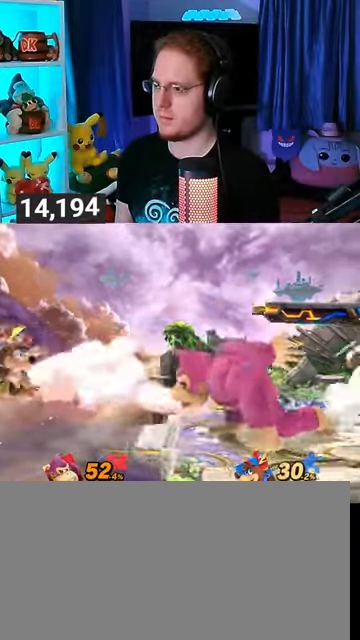
{"buttons": [], "left_stick": "right", "right_stick": "center", "events": [[133, "B", "down"], [200, "B", "up"], [200, "R1", "down"], [300, "R1", "up"], [467, "left_stick", "right"]]}
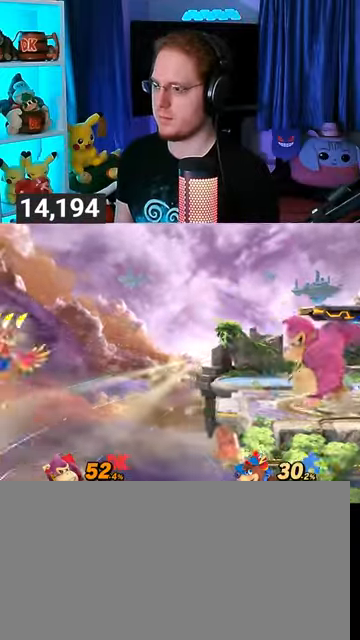
{"buttons": [], "left_stick": "down", "right_stick": "center", "events": [[67, "left_stick", "center"], [300, "left_stick", "left"], [467, "left_stick", "down"]]}
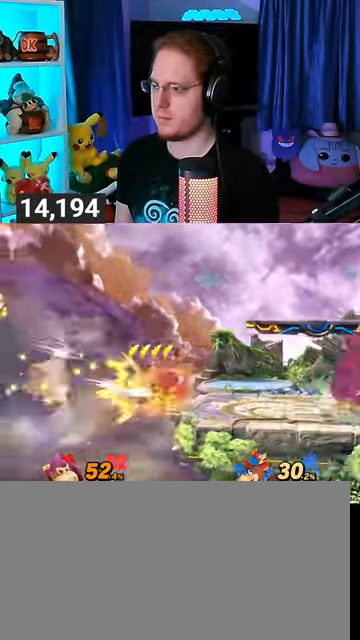
{"buttons": [], "left_stick": "center", "right_stick": "center", "events": [[167, "left_stick", "center"], [400, "B", "down"], [467, "B", "up"]]}
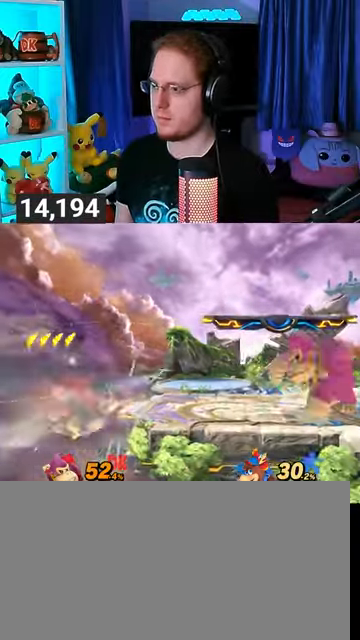
{"buttons": [], "left_stick": "center", "right_stick": "center", "events": [[33, "R1", "down"], [100, "R1", "up"], [300, "left_stick", "right"], [400, "left_stick", "center"]]}
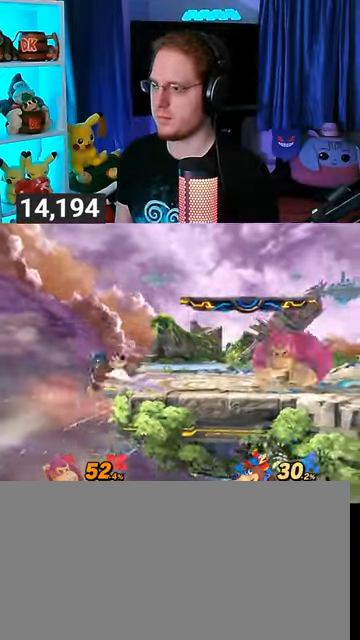
{"buttons": [], "left_stick": "center", "right_stick": "center", "events": [[100, "left_stick", "left"], [400, "left_stick", "center"]]}
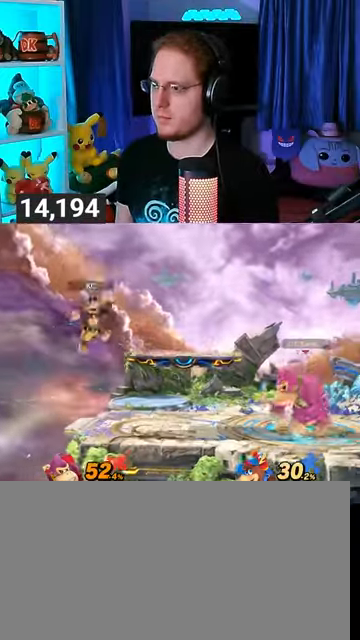
{"buttons": [], "left_stick": "up-right", "right_stick": "center", "events": [[67, "left_stick", "left"], [267, "Y", "down"], [267, "left_stick", "center"], [300, "A", "down"], [300, "Y", "up"], [333, "A", "up"], [467, "left_stick", "up-right"]]}
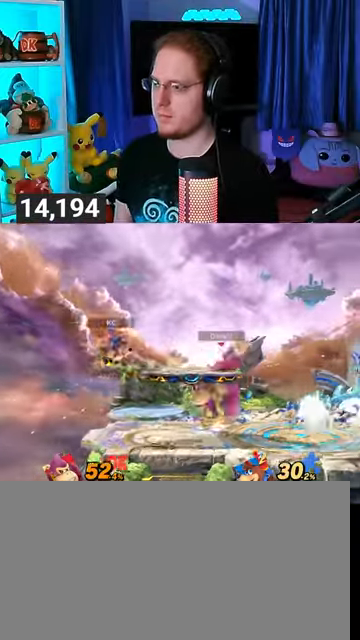
{"buttons": ["A"], "left_stick": "center", "right_stick": "center", "events": [[200, "left_stick", "down"], [300, "left_stick", "center"], [333, "A", "down"], [400, "A", "up"], [433, "A", "down"]]}
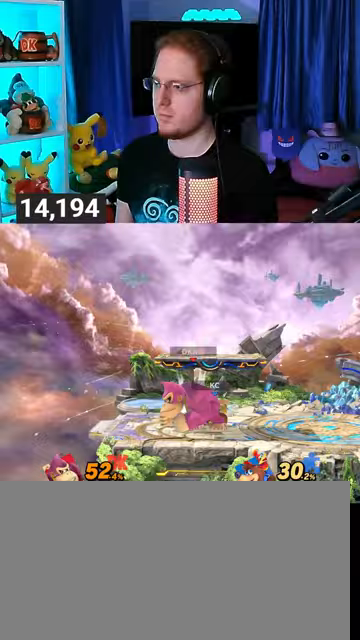
{"buttons": ["Y"], "left_stick": "down", "right_stick": "center", "events": [[33, "A", "up"], [133, "R1", "down"], [200, "left_stick", "down"], [267, "R1", "up"], [300, "left_stick", "up-left"], [333, "Y", "down"], [367, "left_stick", "down-left"], [433, "Y", "up"], [433, "left_stick", "up"], [467, "Y", "down"], [500, "left_stick", "down"]]}
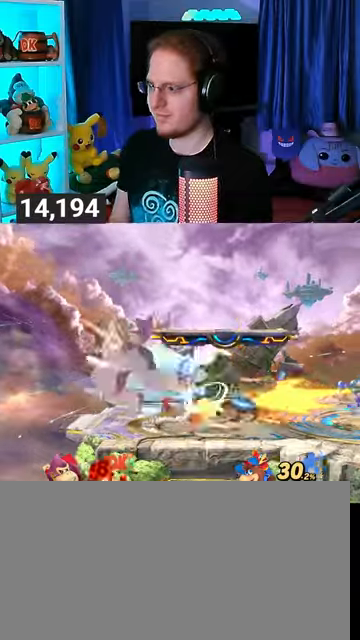
{"buttons": [], "left_stick": "right", "right_stick": "center", "events": [[33, "Y", "up"], [100, "left_stick", "up-right"], [133, "Y", "down"], [200, "Y", "up"], [200, "left_stick", "right"]]}
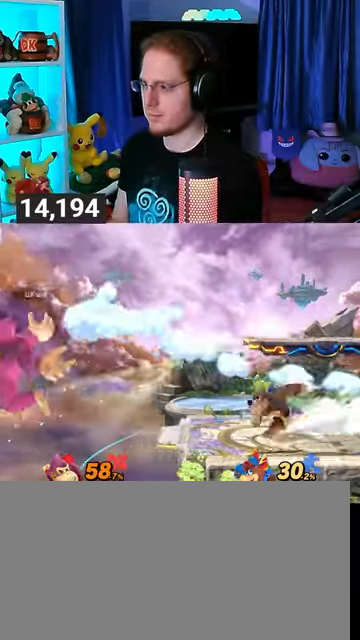
{"buttons": [], "left_stick": "right", "right_stick": "center", "events": []}
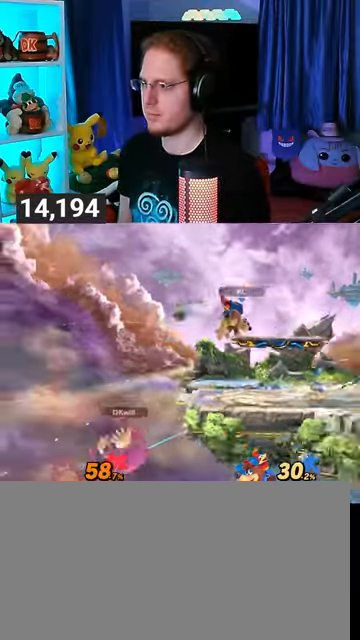
{"buttons": [], "left_stick": "down-right", "right_stick": "center", "events": [[100, "Y", "down"], [133, "left_stick", "up-right"], [200, "Y", "up"], [300, "B", "down"], [367, "B", "up"], [400, "left_stick", "down-right"]]}
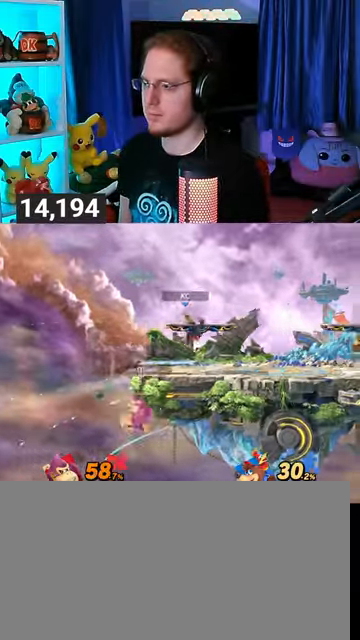
{"buttons": [], "left_stick": "center", "right_stick": "center", "events": [[33, "left_stick", "right"], [233, "left_stick", "center"], [367, "R1", "down"], [433, "R1", "up"]]}
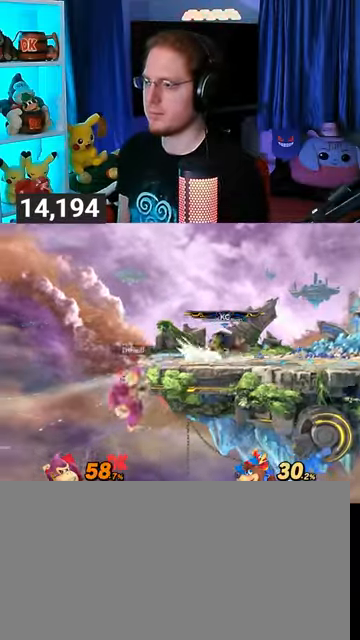
{"buttons": ["R1"], "left_stick": "down", "right_stick": "center", "events": [[400, "R1", "down"], [433, "left_stick", "down"]]}
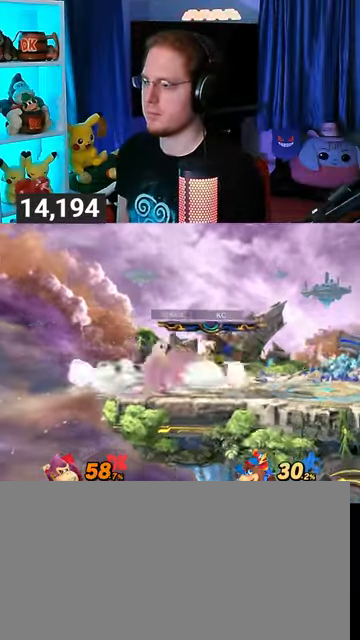
{"buttons": [], "left_stick": "center", "right_stick": "down", "events": [[33, "R1", "up"], [33, "left_stick", "center"], [500, "right_stick", "down"]]}
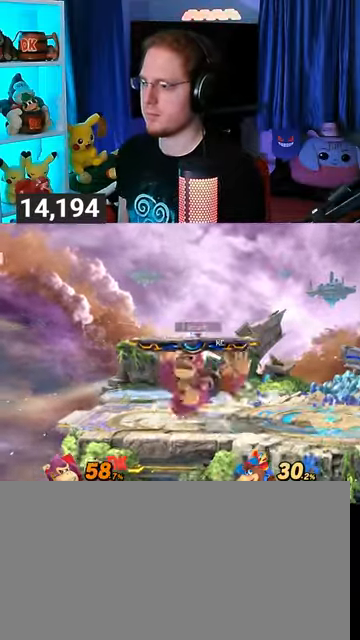
{"buttons": ["R1"], "left_stick": "center", "right_stick": "center", "events": [[33, "right_stick", "center"], [367, "R1", "down"]]}
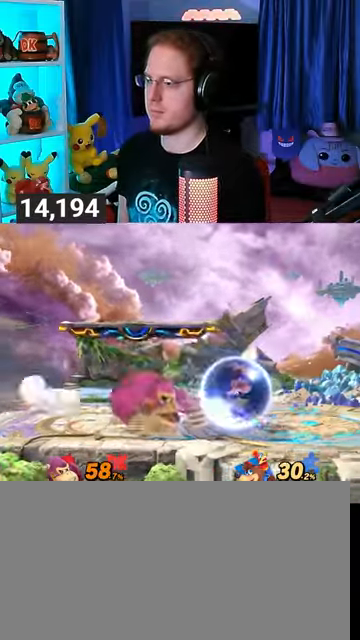
{"buttons": ["R1"], "left_stick": "center", "right_stick": "center", "events": []}
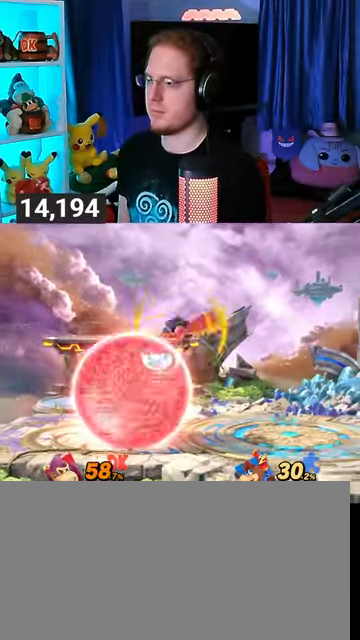
{"buttons": ["Y", "R1"], "left_stick": "right", "right_stick": "center", "events": [[333, "Y", "down"], [367, "left_stick", "right"]]}
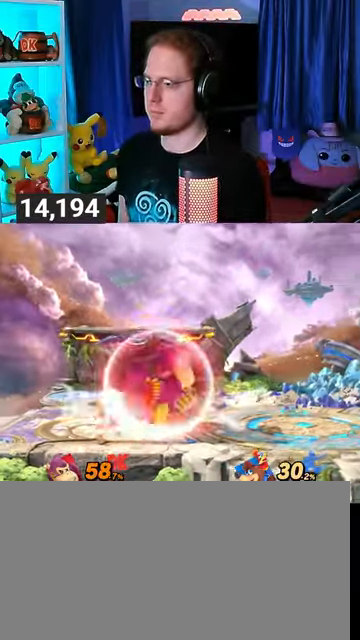
{"buttons": [], "left_stick": "center", "right_stick": "center", "events": [[67, "Y", "up"], [100, "left_stick", "up-right"], [133, "R1", "up"], [300, "left_stick", "down-right"], [500, "left_stick", "center"]]}
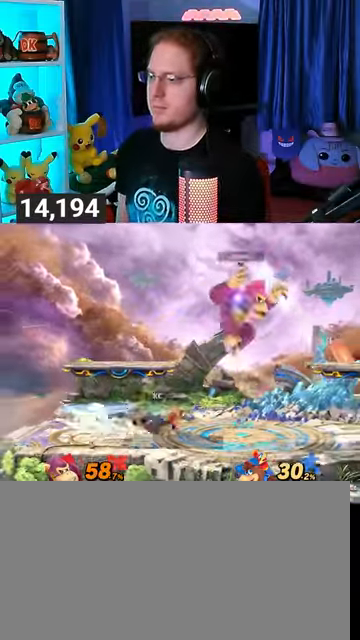
{"buttons": [], "left_stick": "center", "right_stick": "center", "events": [[133, "left_stick", "right"], [233, "left_stick", "center"], [300, "B", "down"], [400, "B", "up"], [433, "R1", "down"], [467, "R1", "up"]]}
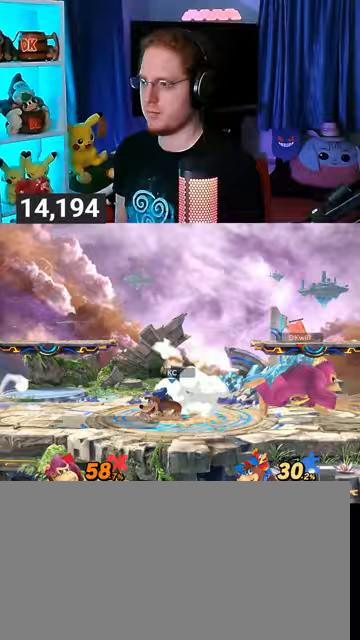
{"buttons": [], "left_stick": "left", "right_stick": "center", "events": [[133, "left_stick", "right"], [300, "left_stick", "center"], [467, "left_stick", "left"]]}
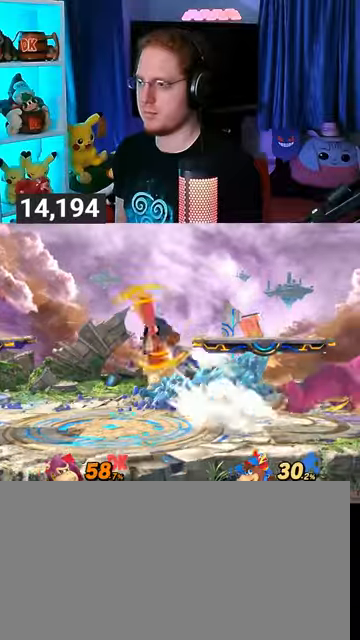
{"buttons": [], "left_stick": "down", "right_stick": "center", "events": [[67, "left_stick", "down"], [133, "B", "down"], [200, "B", "up"]]}
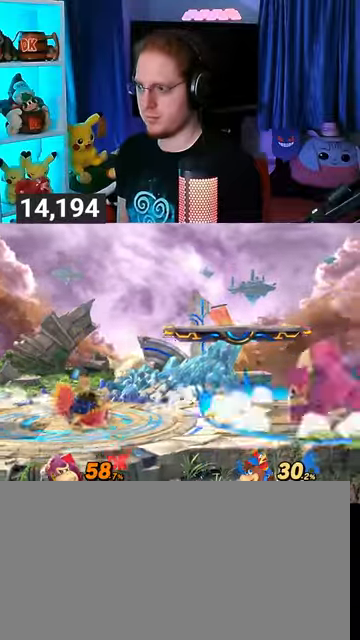
{"buttons": [], "left_stick": "center", "right_stick": "center", "events": [[167, "left_stick", "center"], [367, "left_stick", "right"], [467, "left_stick", "center"]]}